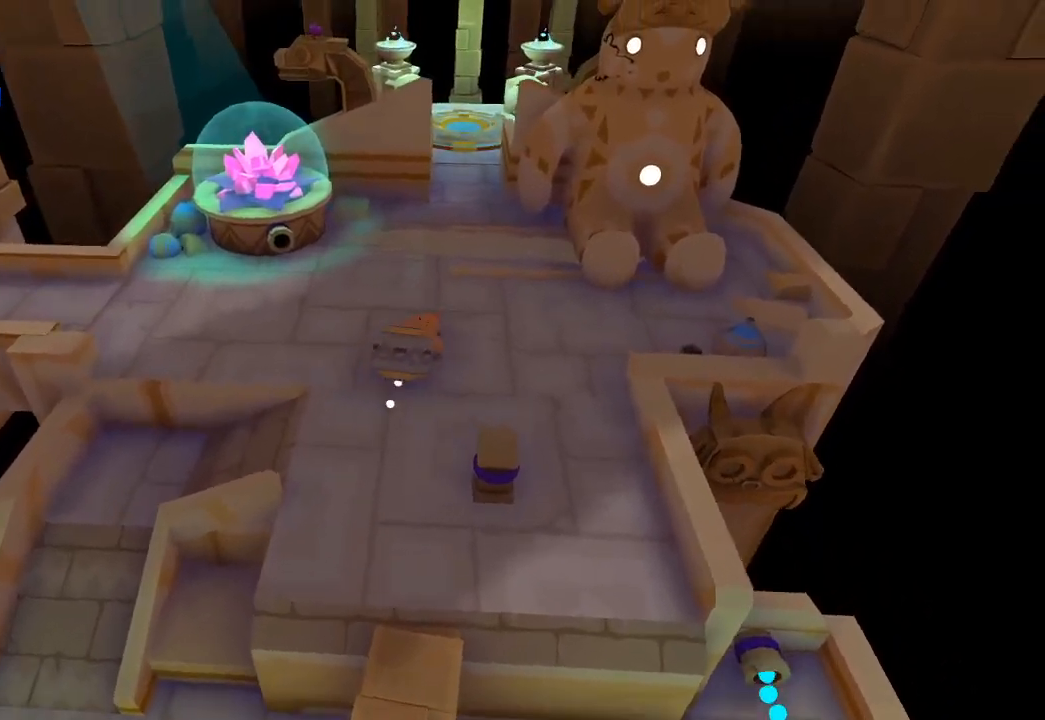
Gameplay with a controller (Xbox layout); each line is a JSON object with the inputs held at the frame after it. "events" lists button and stick changes between this image and that frame as [ms after this image, input, new state], when the widget could be followed in between.
{"buttons": [], "left_stick": "up-right", "right_stick": "center", "events": [[233, "right_stick", "down-right"], [433, "right_stick", "center"]]}
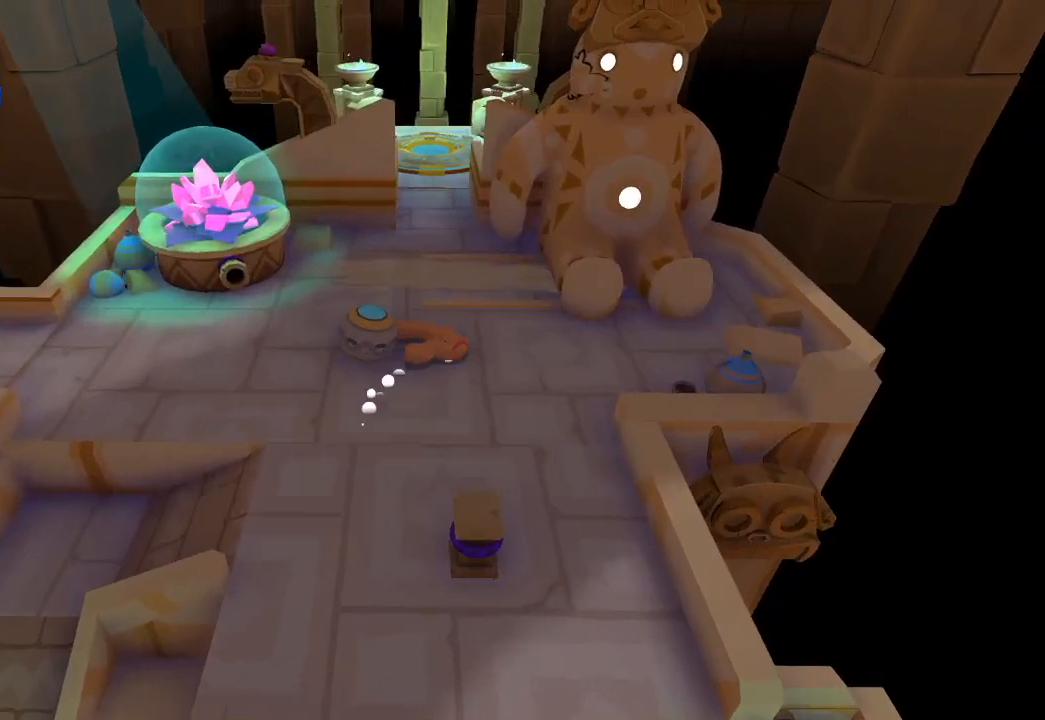
{"buttons": [], "left_stick": "up", "right_stick": "up", "events": [[33, "right_stick", "down"], [133, "right_stick", "center"], [233, "left_stick", "up"], [233, "right_stick", "up"], [400, "right_stick", "center"], [500, "right_stick", "up"]]}
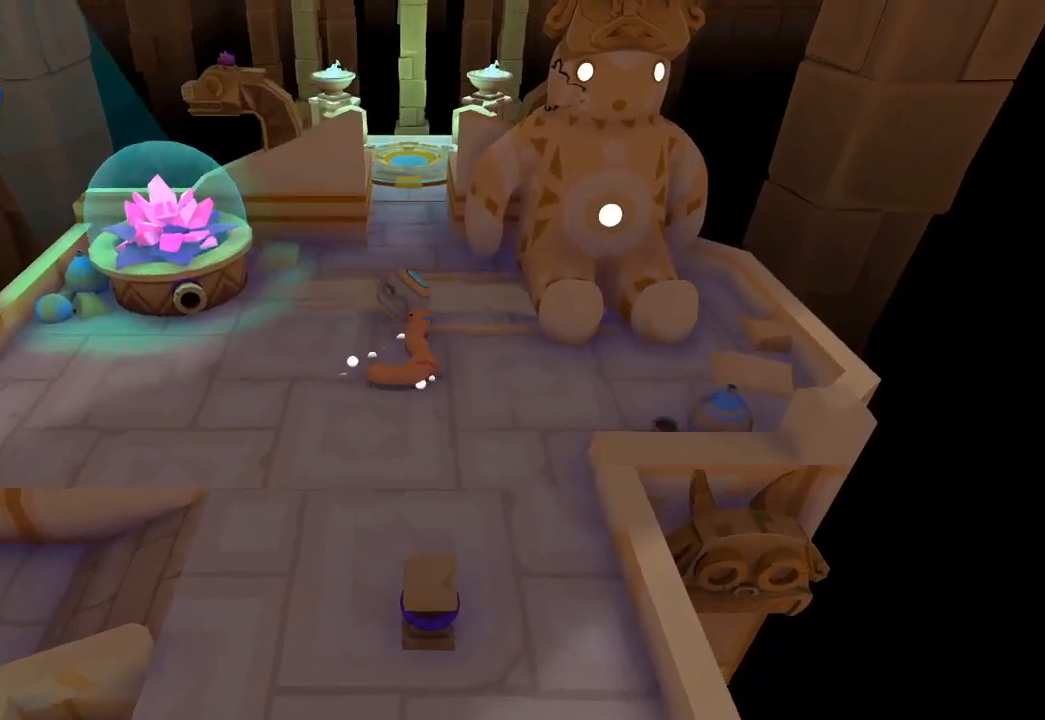
{"buttons": [], "left_stick": "up", "right_stick": "up", "events": []}
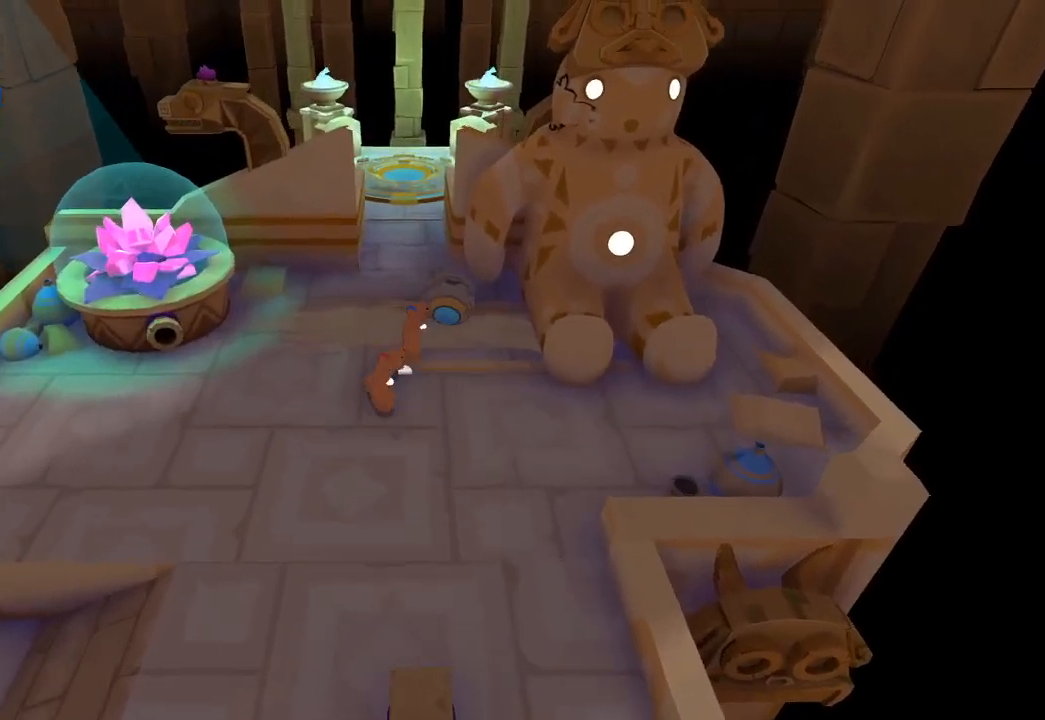
{"buttons": [], "left_stick": "up-right", "right_stick": "up", "events": [[100, "left_stick", "up-left"], [233, "left_stick", "up"], [433, "left_stick", "up-right"]]}
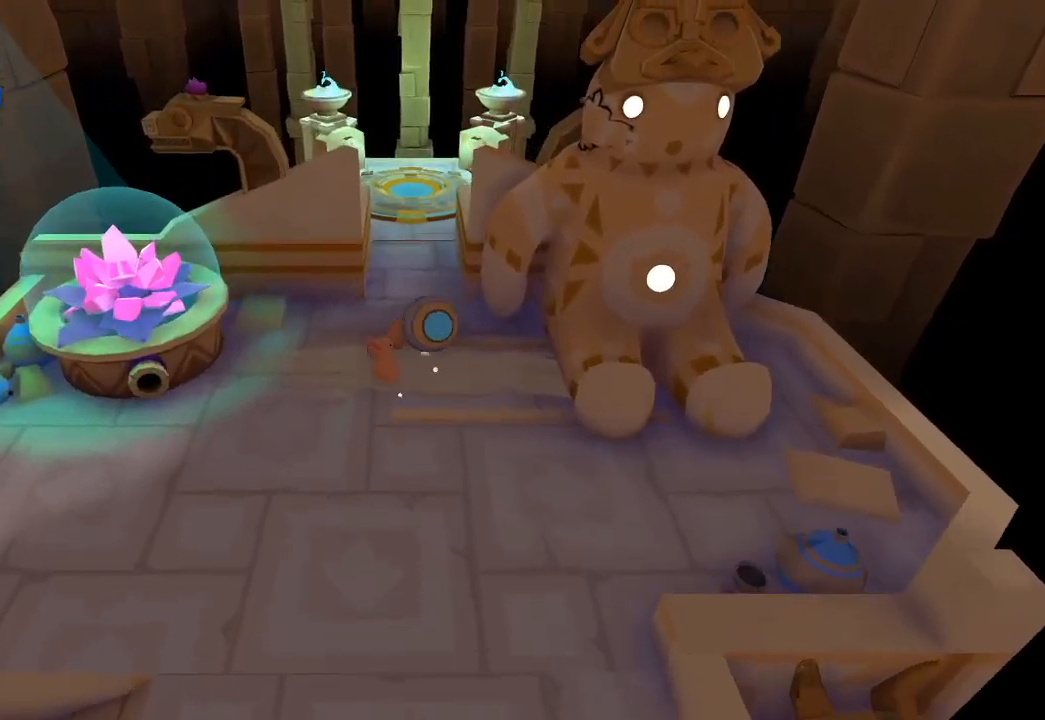
{"buttons": [], "left_stick": "up", "right_stick": "up", "events": [[467, "left_stick", "up"]]}
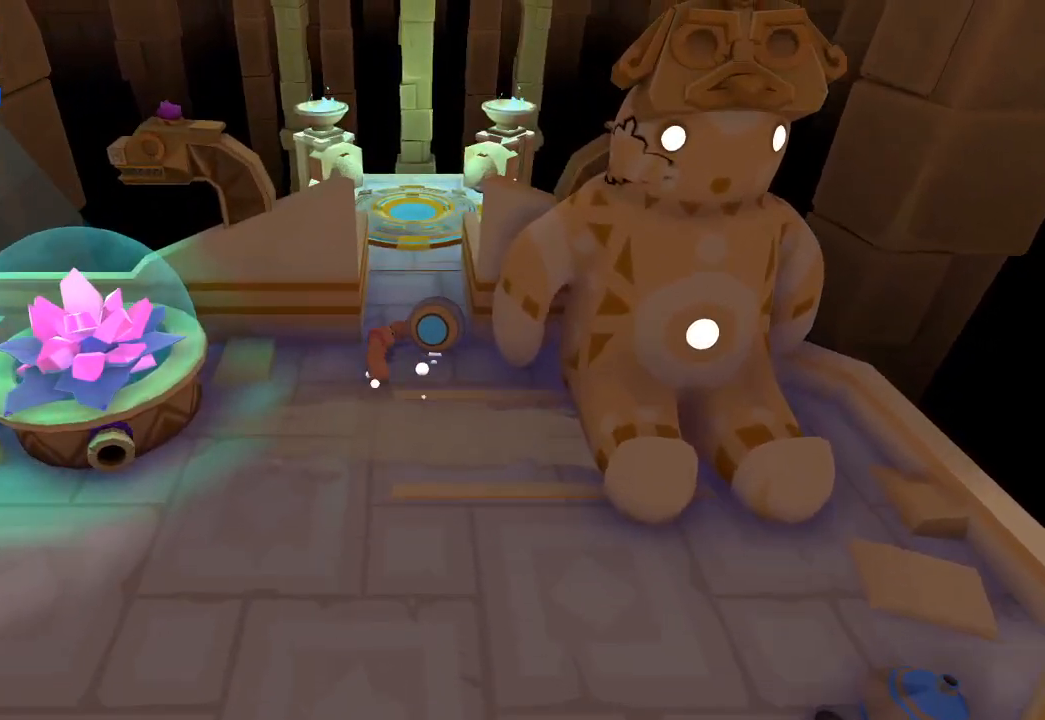
{"buttons": [], "left_stick": "up", "right_stick": "up", "events": [[200, "left_stick", "up-left"], [333, "left_stick", "up"]]}
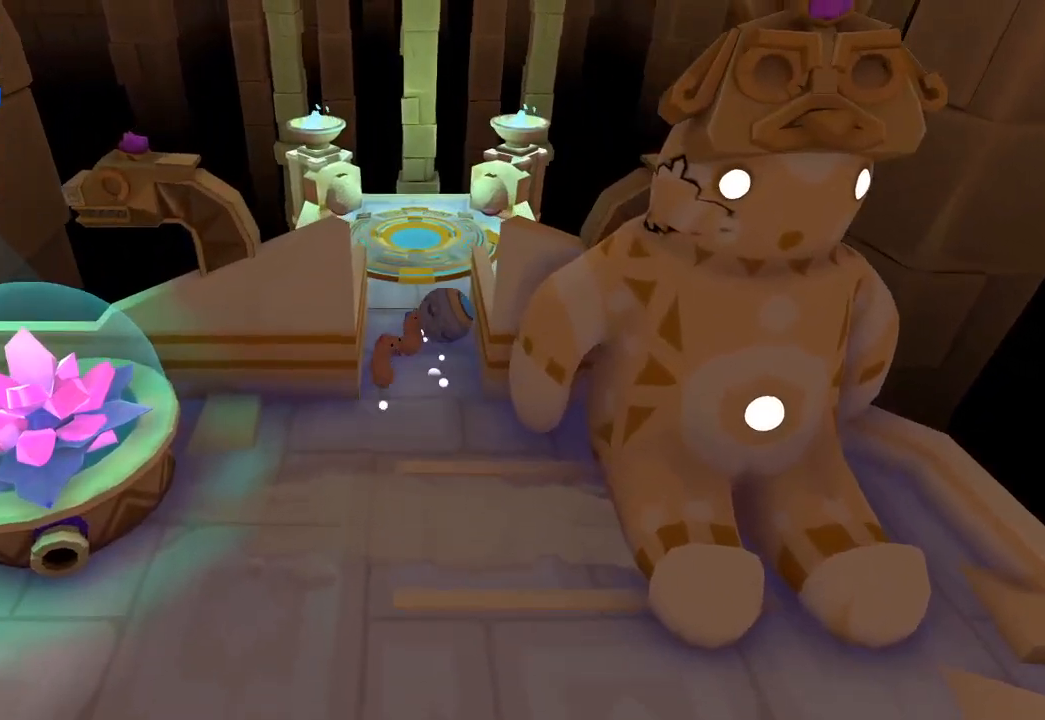
{"buttons": [], "left_stick": "up", "right_stick": "up", "events": [[100, "right_stick", "up-left"], [200, "right_stick", "up"]]}
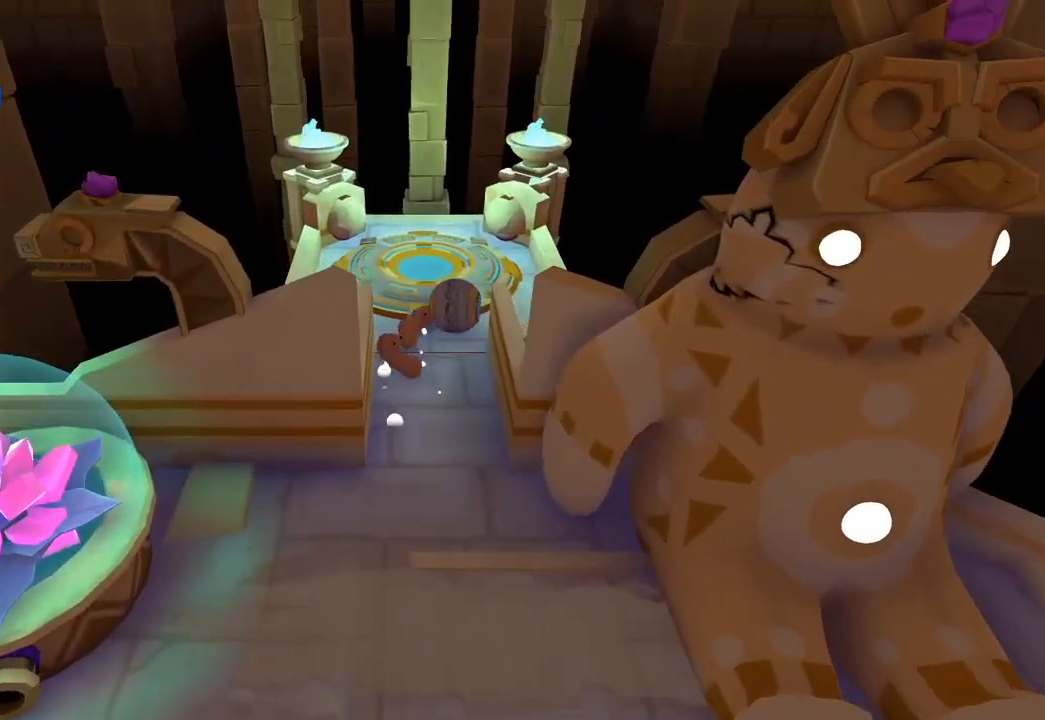
{"buttons": [], "left_stick": "up", "right_stick": "center", "events": [[300, "right_stick", "up-right"], [433, "L1", "down"], [433, "right_stick", "center"], [500, "L1", "up"]]}
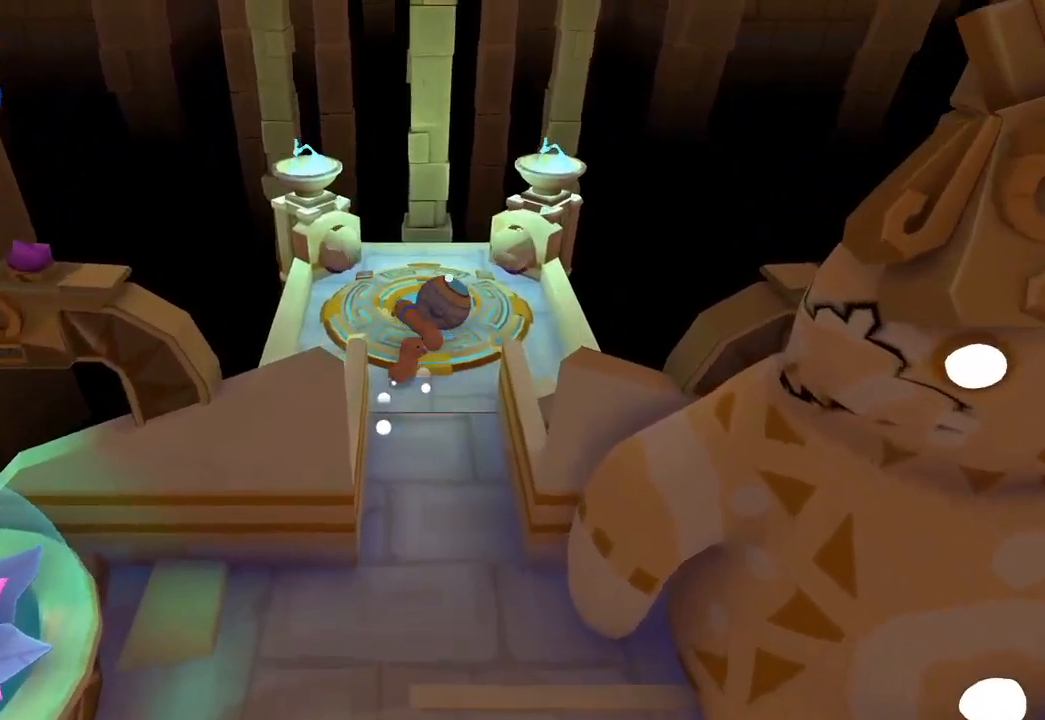
{"buttons": [], "left_stick": "up-left", "right_stick": "up-right", "events": [[33, "left_stick", "center"], [33, "right_stick", "down-right"], [133, "left_stick", "down"], [200, "left_stick", "down-left"], [333, "R1", "down"], [333, "right_stick", "right"], [400, "R1", "up"], [400, "left_stick", "up-left"], [433, "right_stick", "up-right"]]}
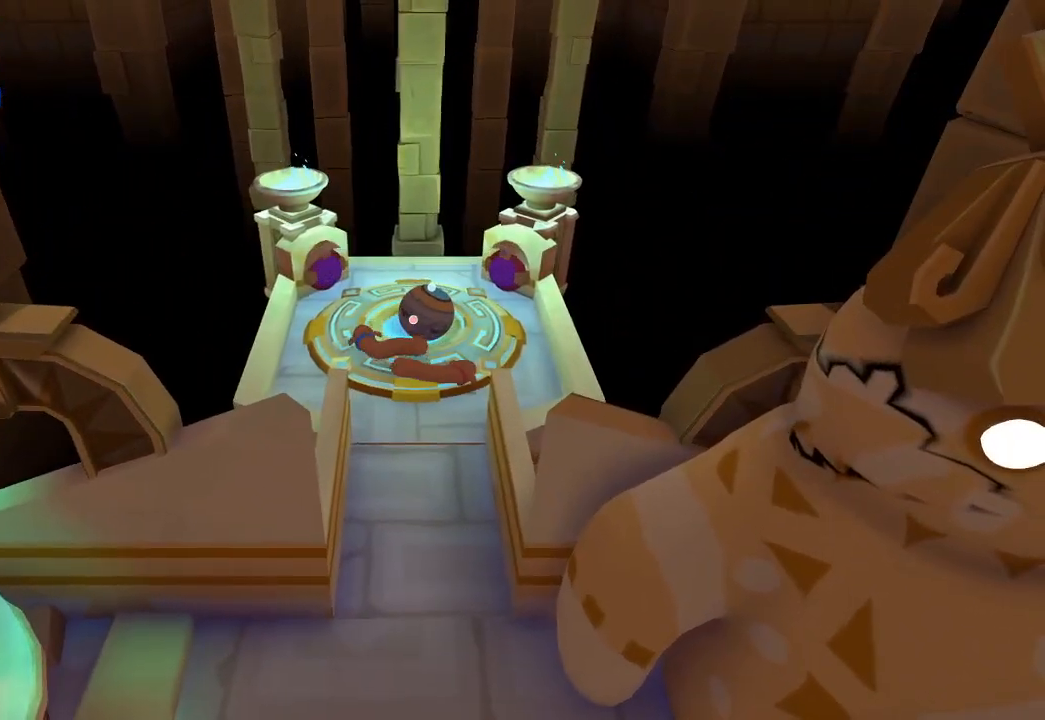
{"buttons": [], "left_stick": "up", "right_stick": "up", "events": [[133, "right_stick", "up"], [200, "left_stick", "center"], [333, "left_stick", "up-left"], [433, "left_stick", "up"]]}
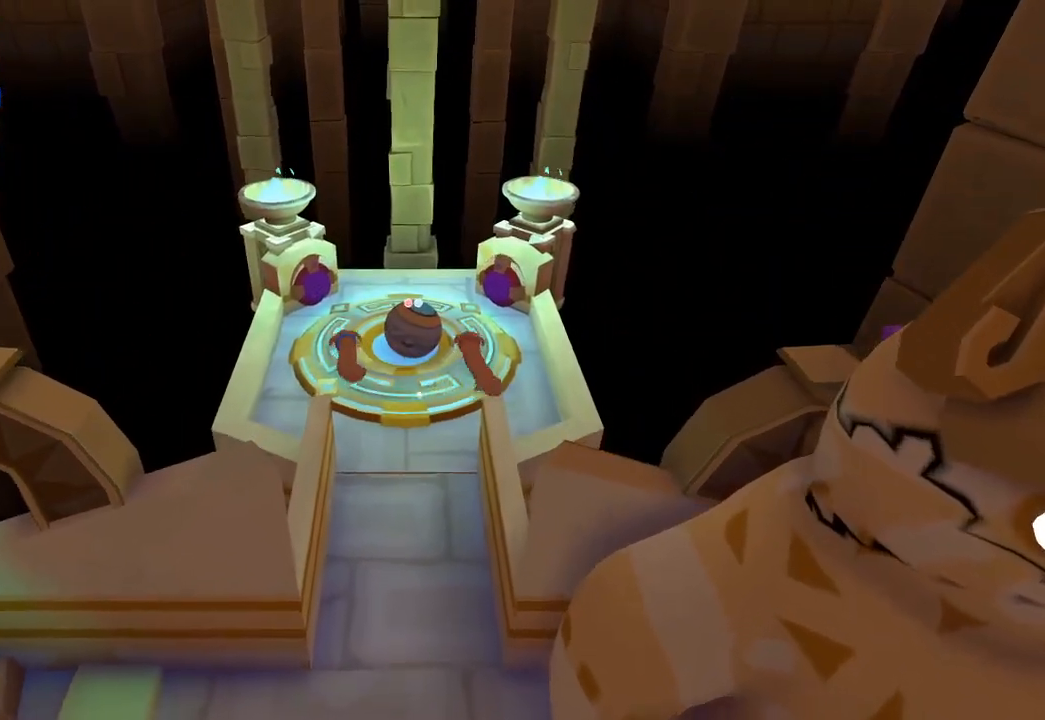
{"buttons": [], "left_stick": "up", "right_stick": "up", "events": [[100, "right_stick", "up-right"], [300, "left_stick", "up-left"], [500, "left_stick", "up"], [500, "right_stick", "up"]]}
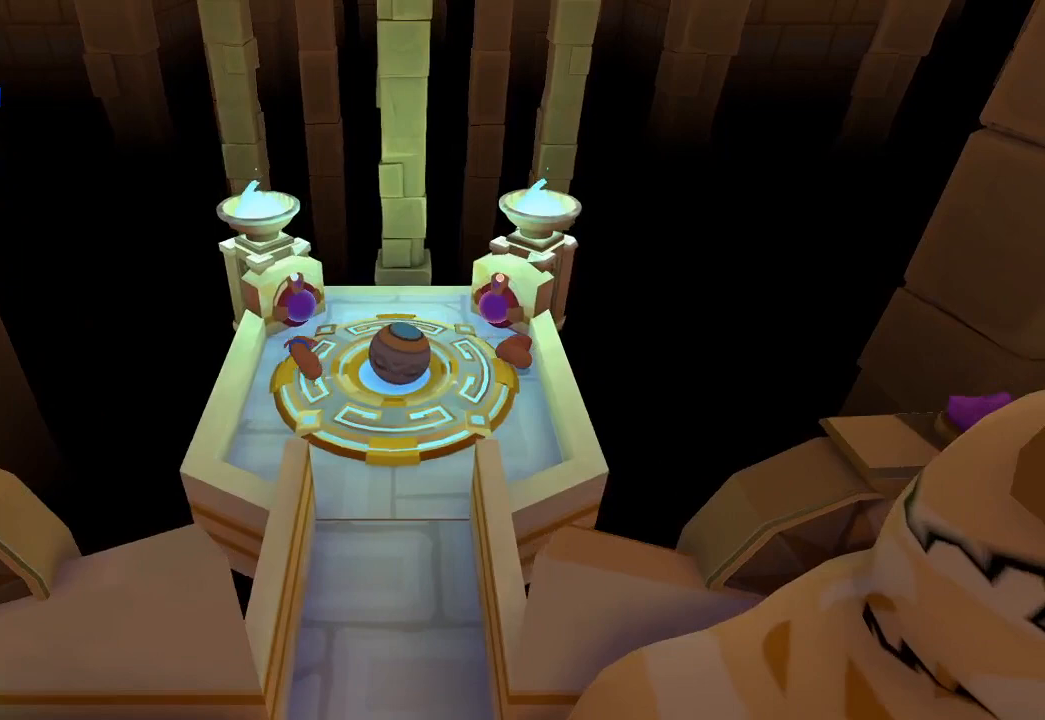
{"buttons": [], "left_stick": "center", "right_stick": "center", "events": [[67, "right_stick", "up-left"], [167, "left_stick", "center"], [200, "L1", "down"], [200, "R1", "down"], [267, "L1", "up"], [267, "R1", "up"], [267, "right_stick", "center"]]}
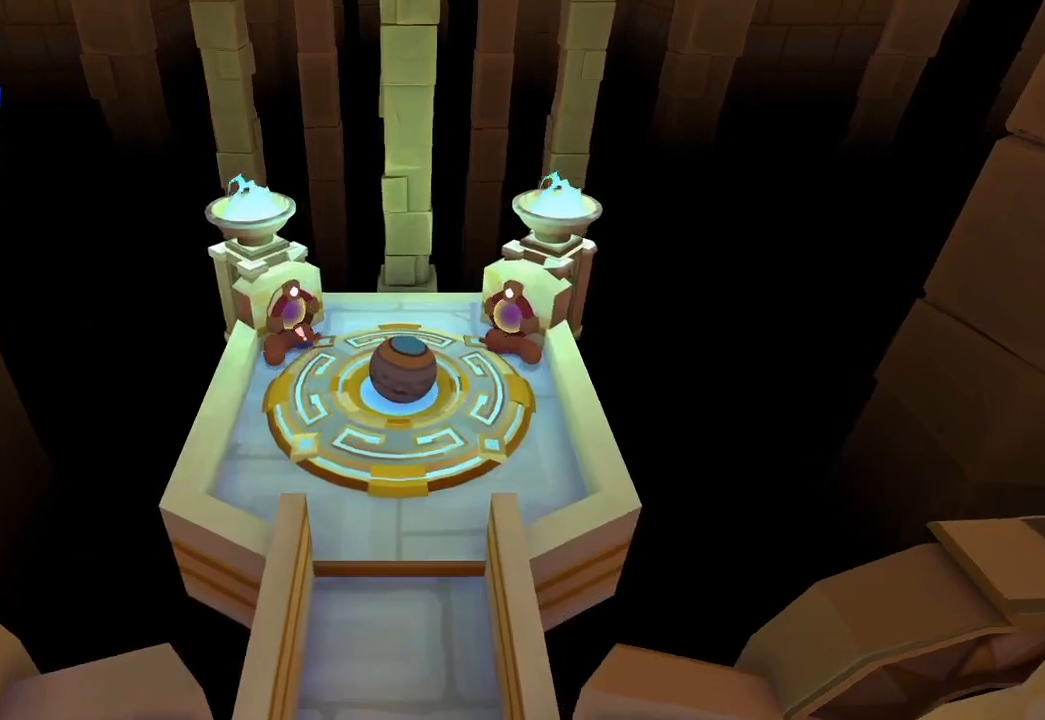
{"buttons": ["DPAD_DOWN"], "left_stick": "center", "right_stick": "center", "events": [[133, "START", "down"], [267, "START", "up"], [467, "DPAD_DOWN", "down"]]}
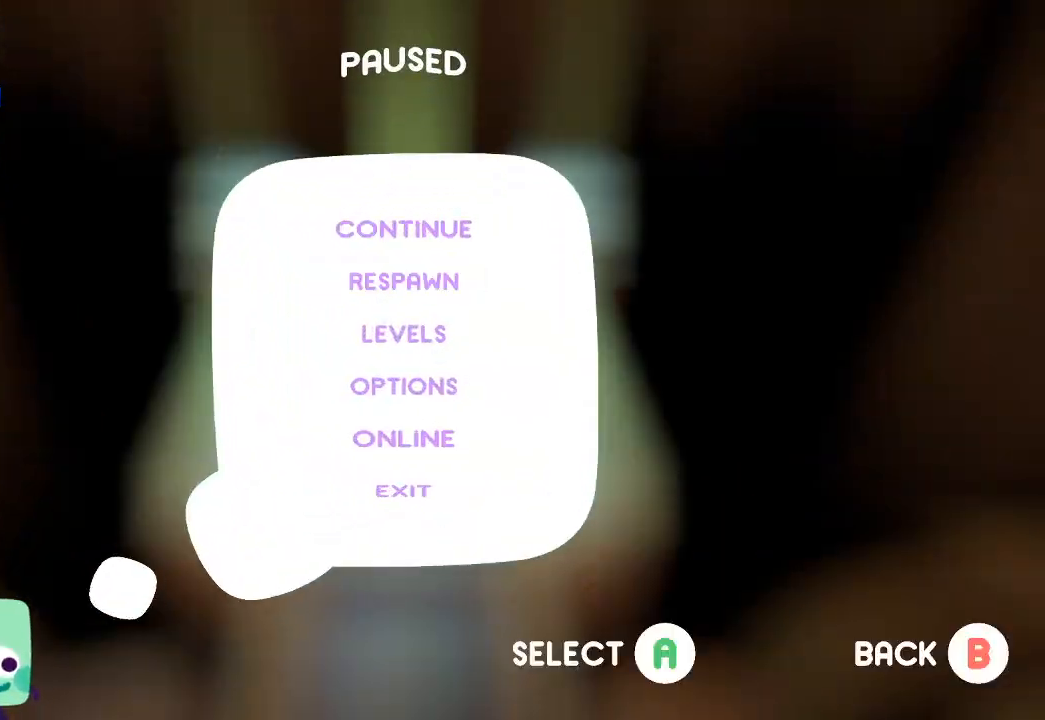
{"buttons": [], "left_stick": "center", "right_stick": "center", "events": [[67, "A", "down"], [67, "DPAD_DOWN", "up"], [167, "A", "up"]]}
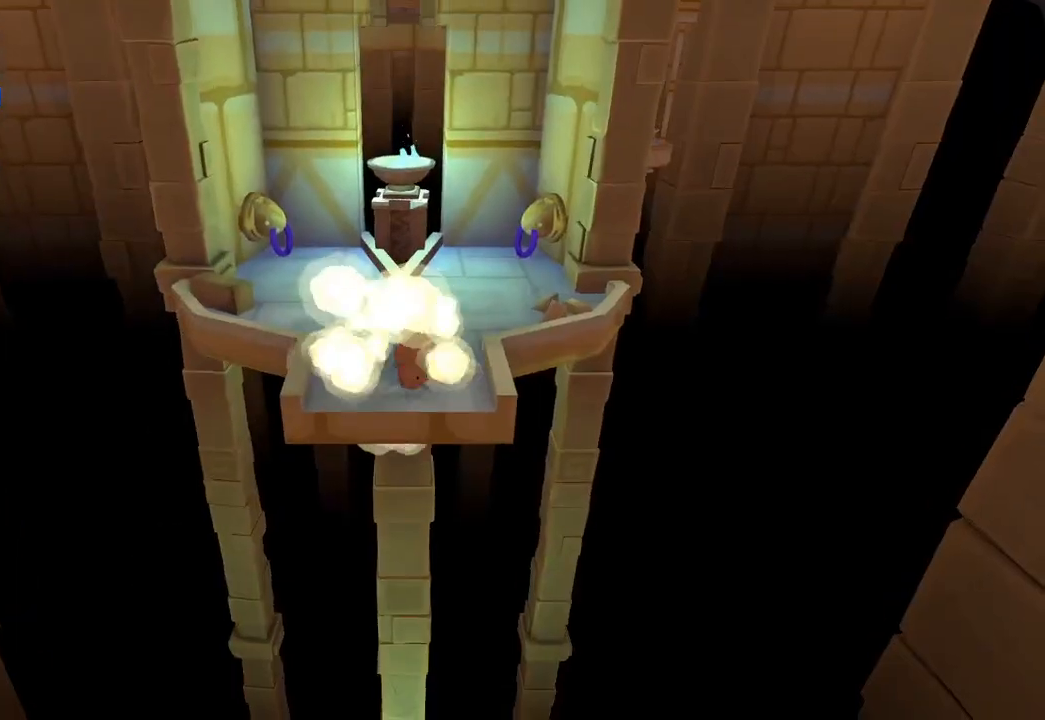
{"buttons": [], "left_stick": "up-left", "right_stick": "up-right", "events": [[67, "left_stick", "up"], [67, "right_stick", "up-right"], [167, "left_stick", "up-left"]]}
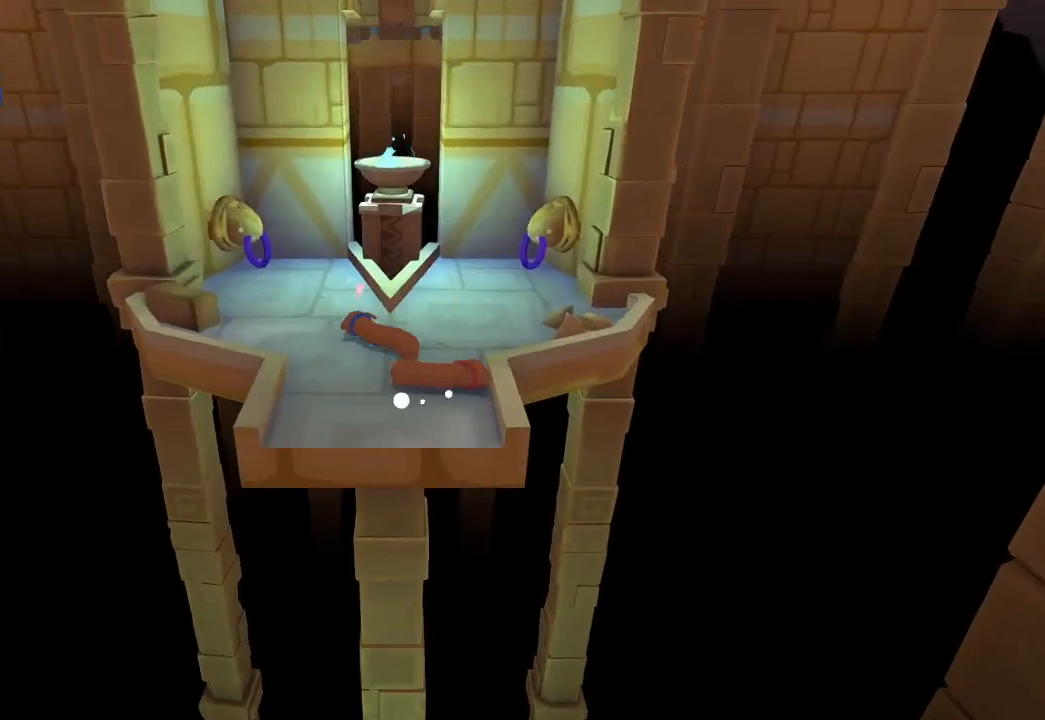
{"buttons": [], "left_stick": "up-left", "right_stick": "up-right", "events": [[67, "left_stick", "center"], [100, "right_stick", "up"], [167, "left_stick", "up-left"], [300, "left_stick", "center"], [367, "right_stick", "up-right"], [400, "left_stick", "up-left"]]}
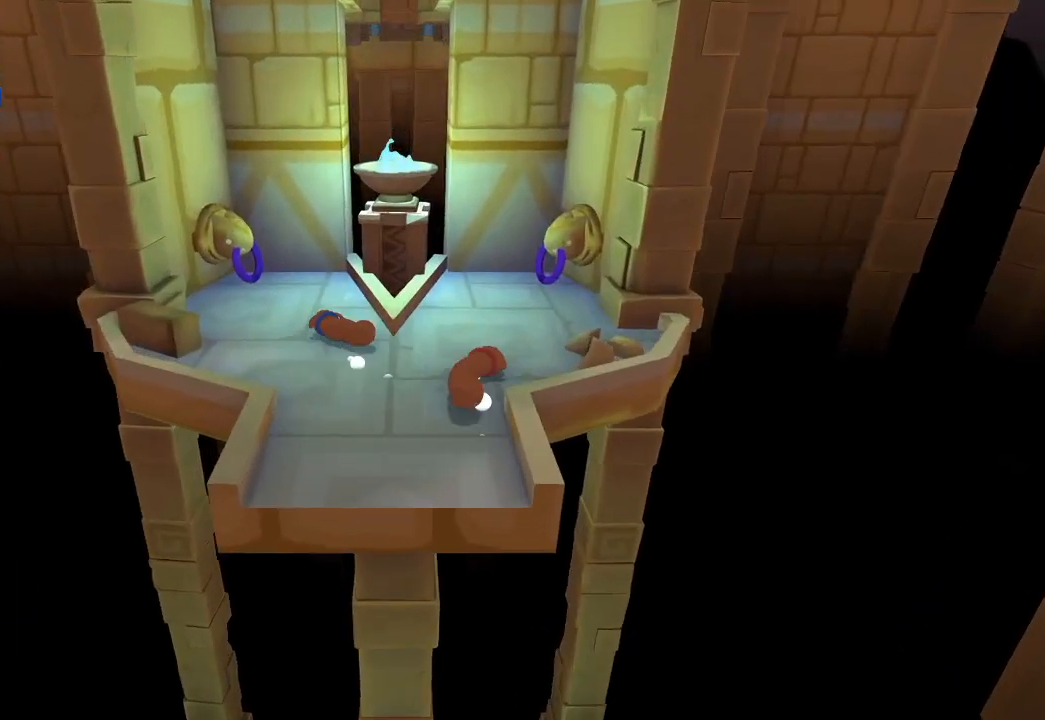
{"buttons": [], "left_stick": "up-left", "right_stick": "up-right", "events": [[67, "left_stick", "center"], [467, "left_stick", "up-left"]]}
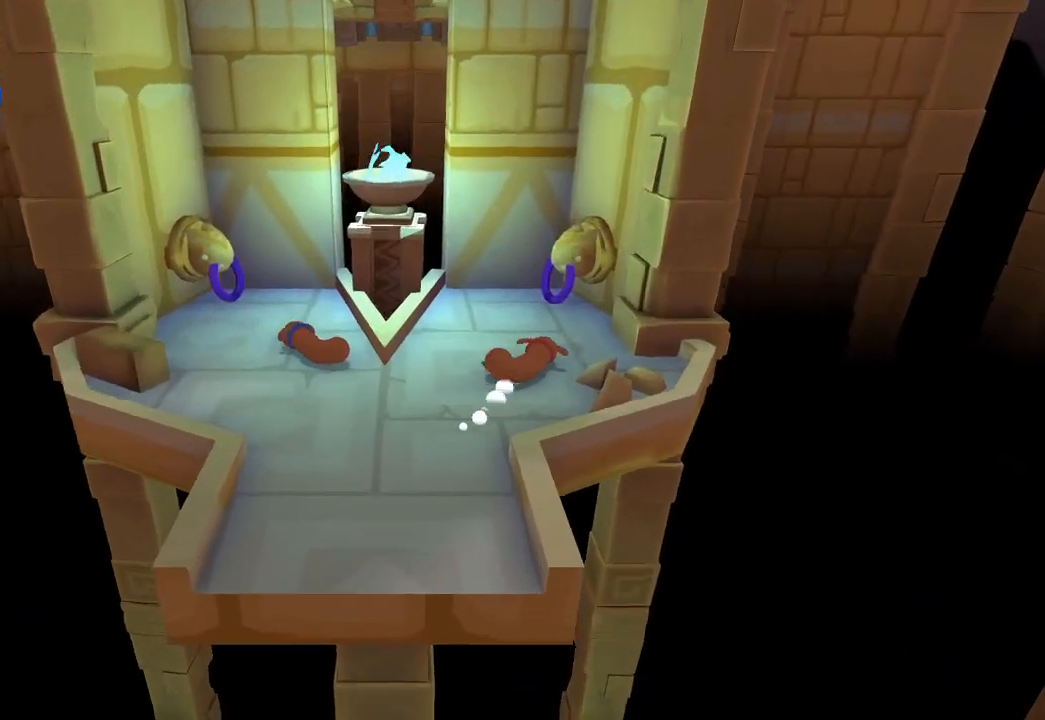
{"buttons": [], "left_stick": "up", "right_stick": "up", "events": [[167, "right_stick", "up"], [467, "left_stick", "up"]]}
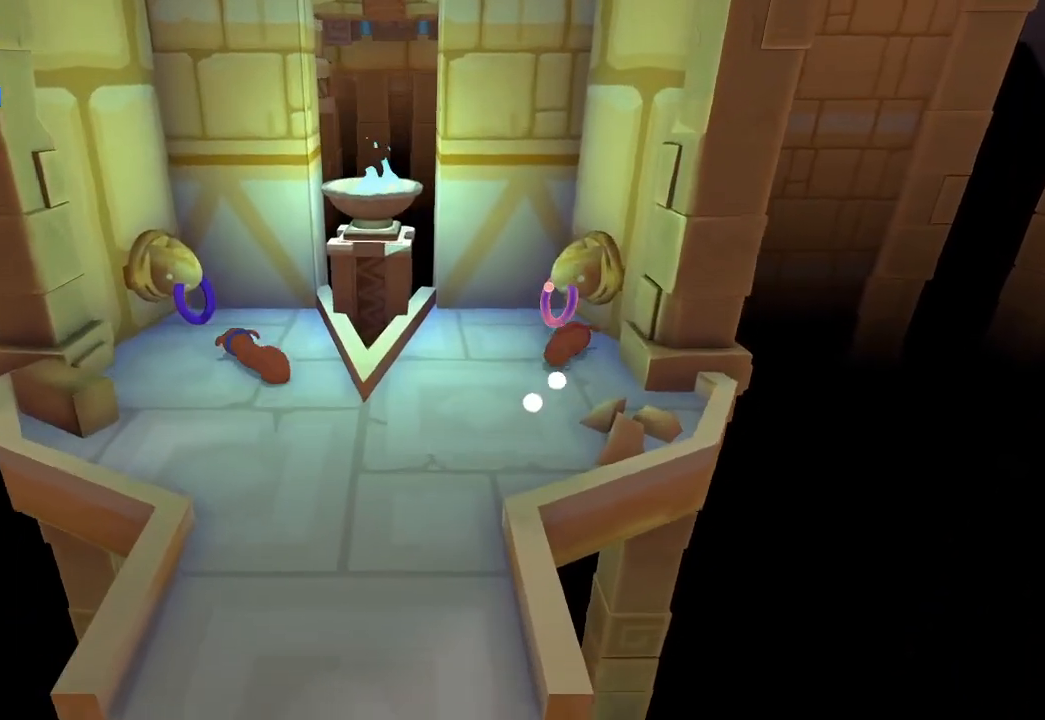
{"buttons": [], "left_stick": "center", "right_stick": "center", "events": [[100, "L1", "down"], [167, "R1", "down"], [200, "L1", "up"], [200, "R1", "up"], [267, "left_stick", "center"], [267, "right_stick", "center"]]}
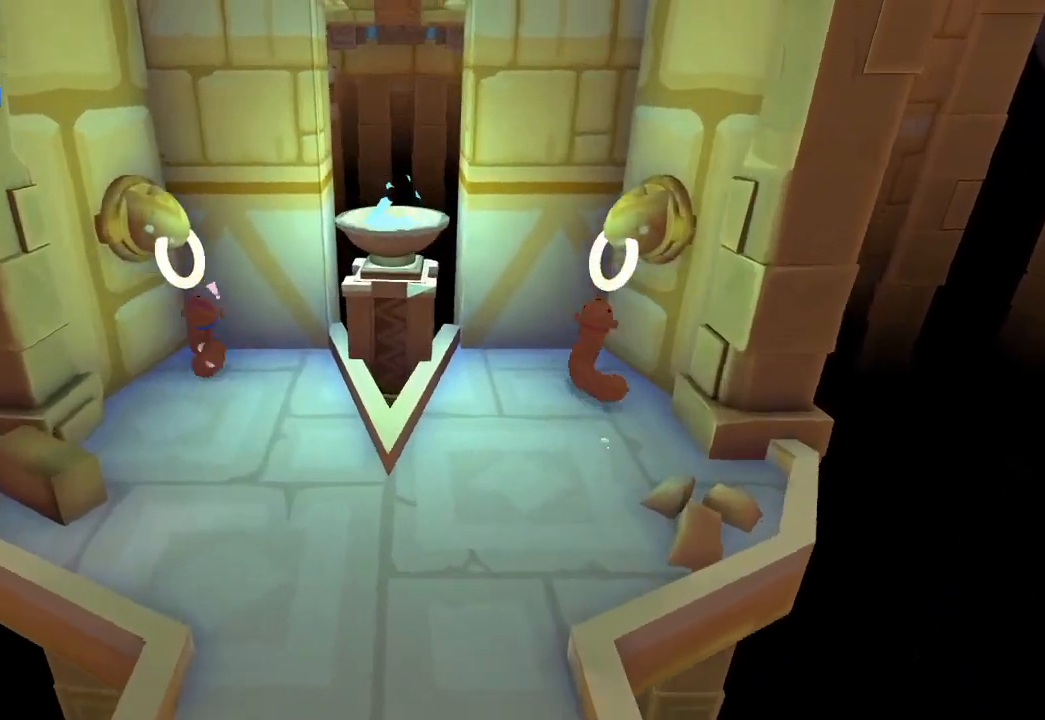
{"buttons": [], "left_stick": "center", "right_stick": "center", "events": []}
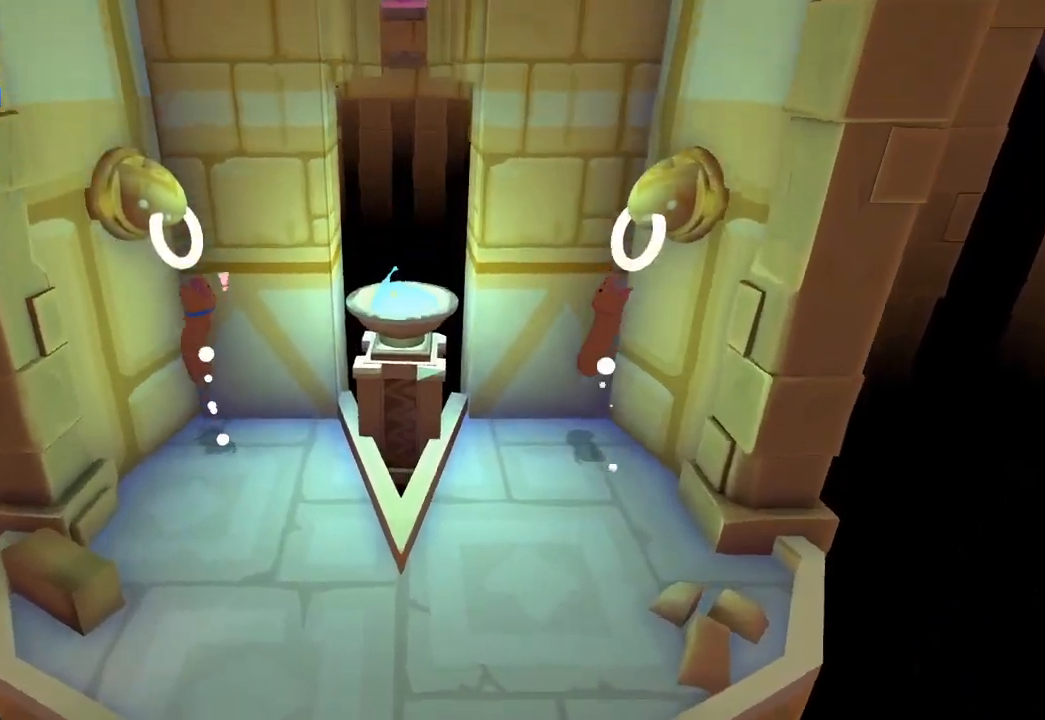
{"buttons": [], "left_stick": "center", "right_stick": "center", "events": []}
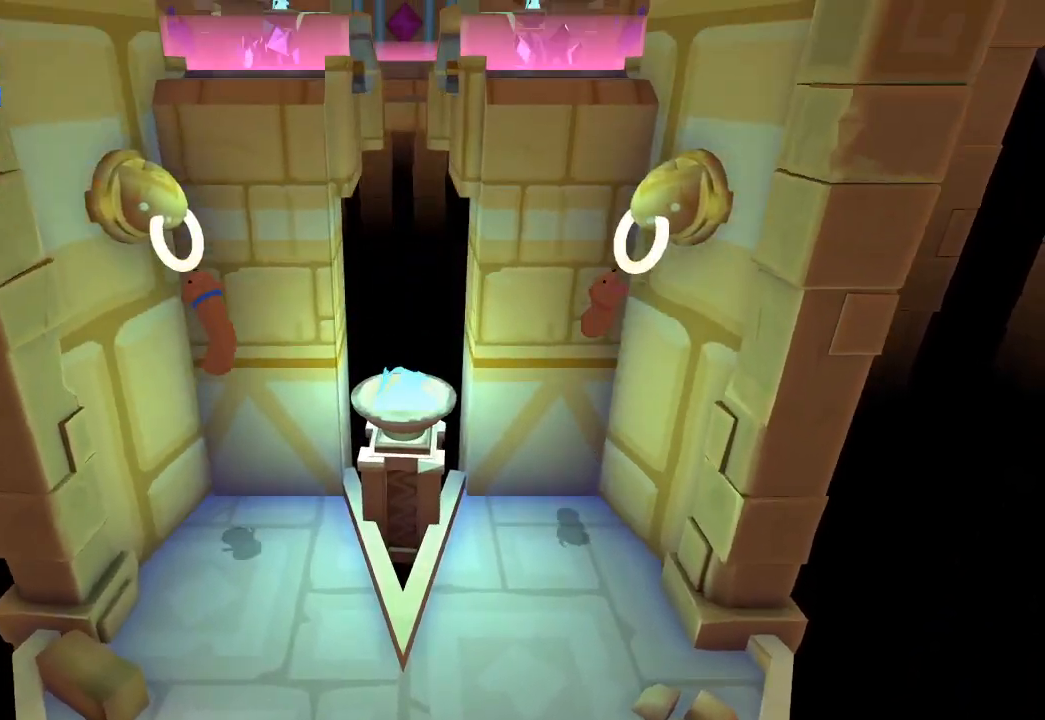
{"buttons": [], "left_stick": "center", "right_stick": "center", "events": []}
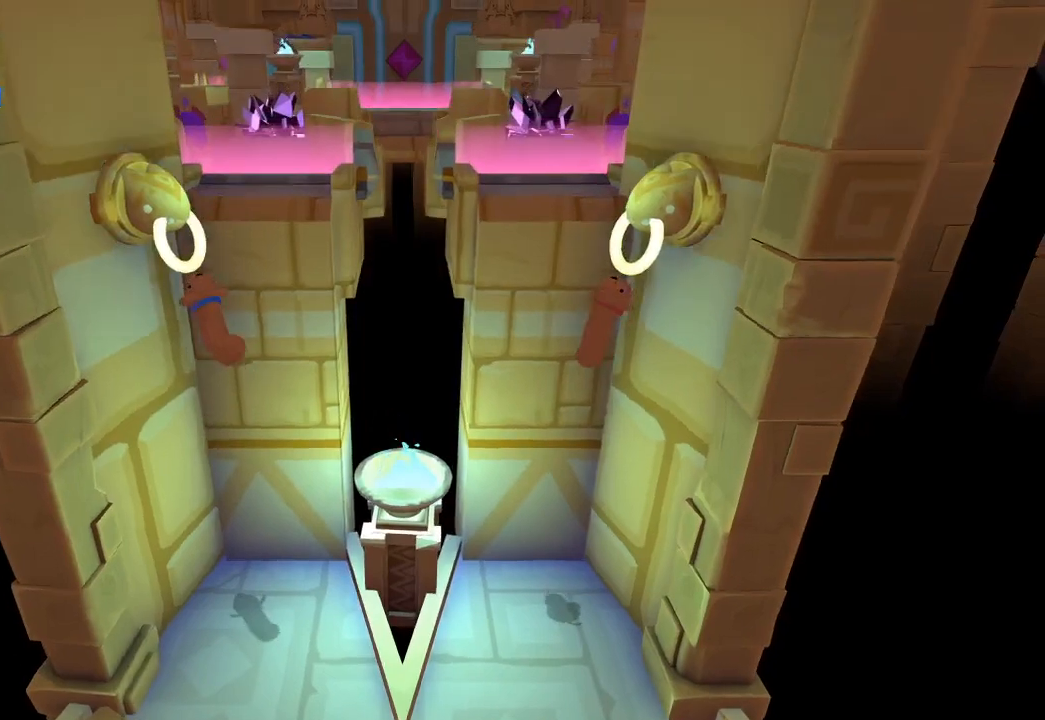
{"buttons": [], "left_stick": "up", "right_stick": "up", "events": [[67, "left_stick", "up"], [133, "right_stick", "up"]]}
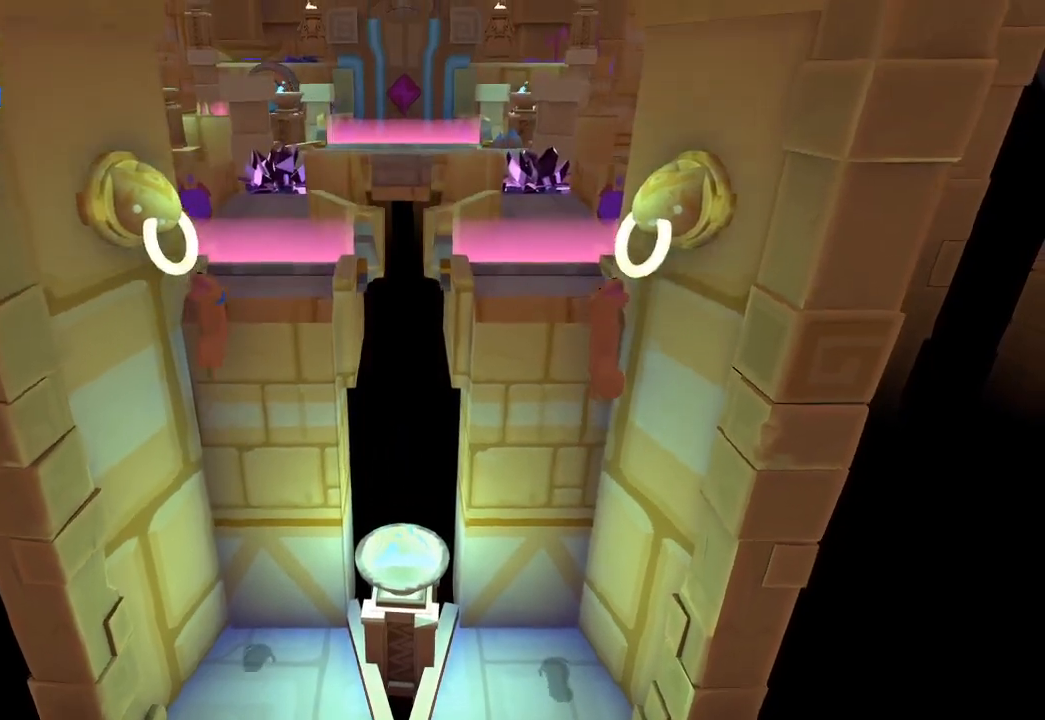
{"buttons": [], "left_stick": "up", "right_stick": "up", "events": [[200, "L1", "down"], [267, "R1", "down"], [333, "L1", "up"], [333, "R1", "up"]]}
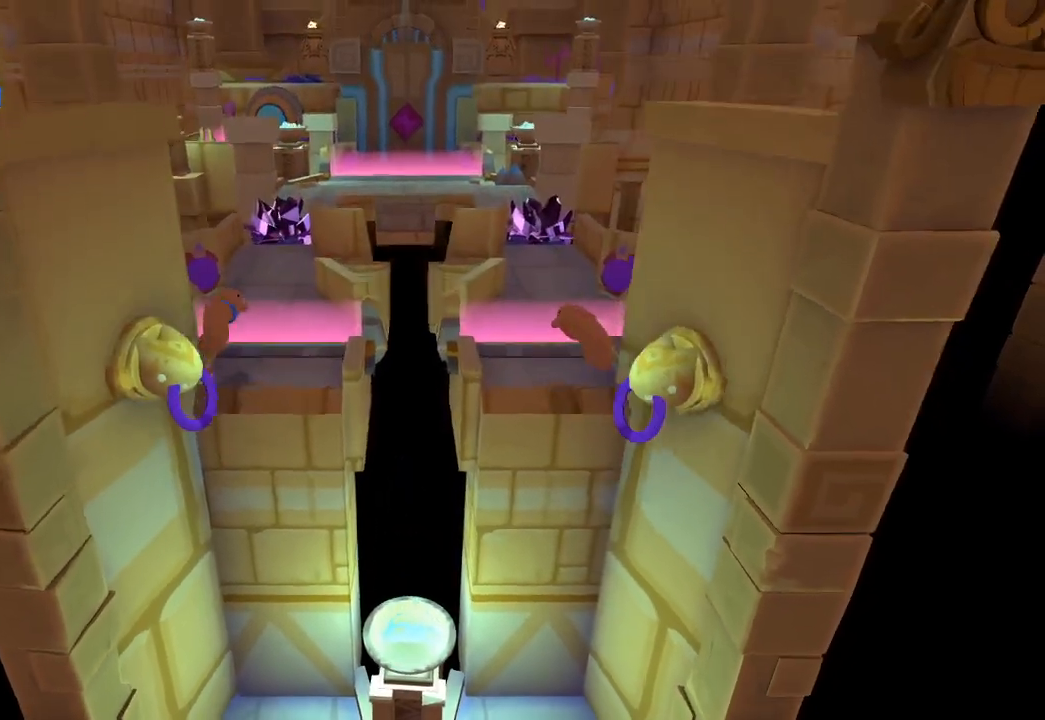
{"buttons": [], "left_stick": "up", "right_stick": "up", "events": []}
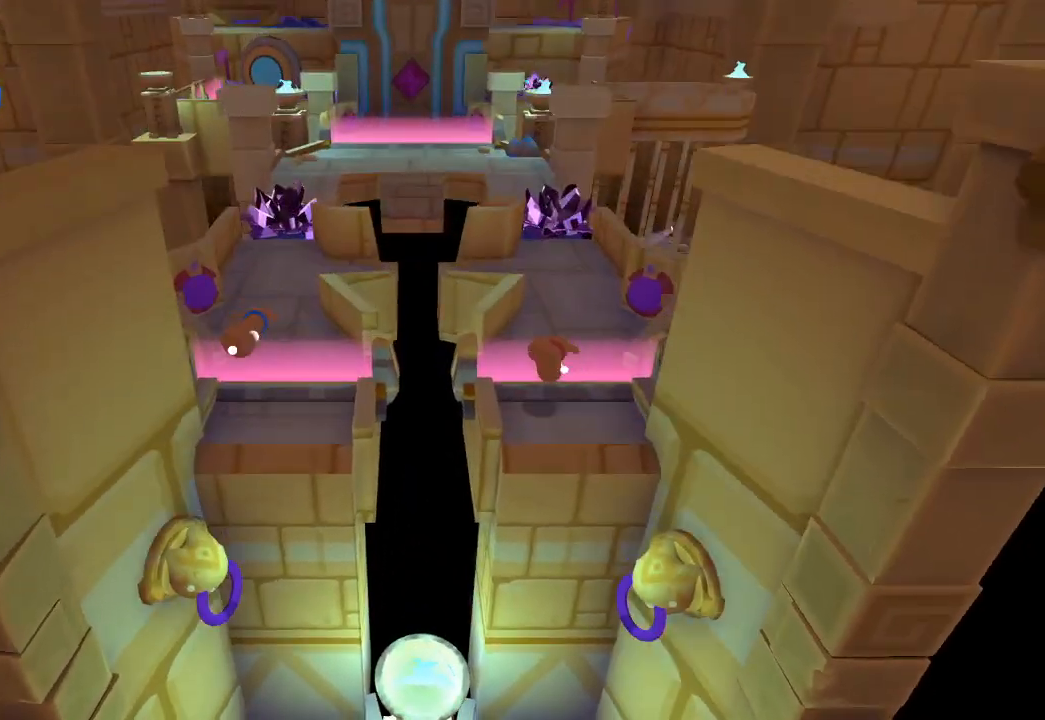
{"buttons": [], "left_stick": "up", "right_stick": "up-right", "events": [[167, "right_stick", "up-right"]]}
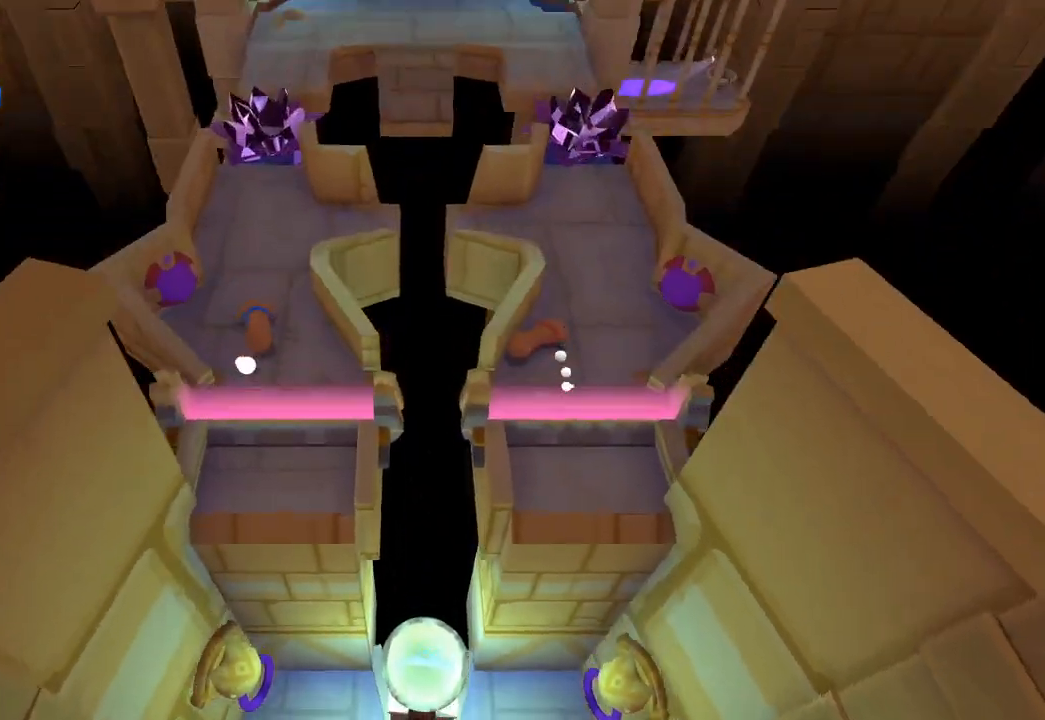
{"buttons": ["R2"], "left_stick": "center", "right_stick": "up", "events": [[33, "left_stick", "center"], [33, "right_stick", "center"], [167, "right_stick", "up-right"], [333, "right_stick", "center"], [433, "R2", "down"], [433, "right_stick", "up"]]}
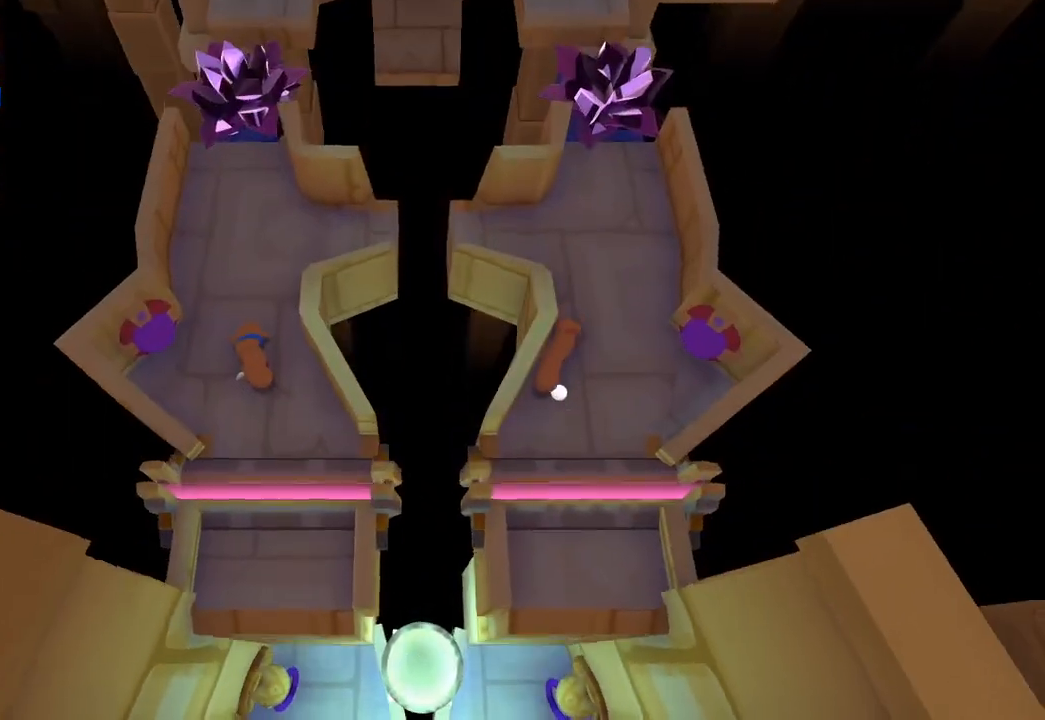
{"buttons": ["R2"], "left_stick": "center", "right_stick": "up", "events": []}
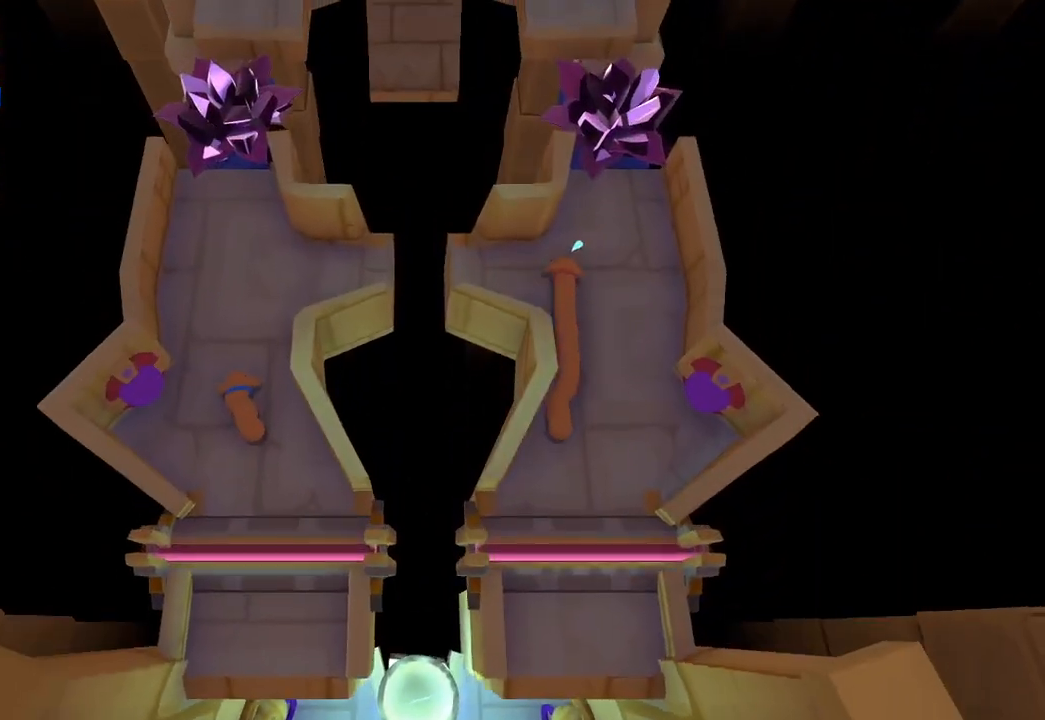
{"buttons": ["R2"], "left_stick": "center", "right_stick": "up", "events": []}
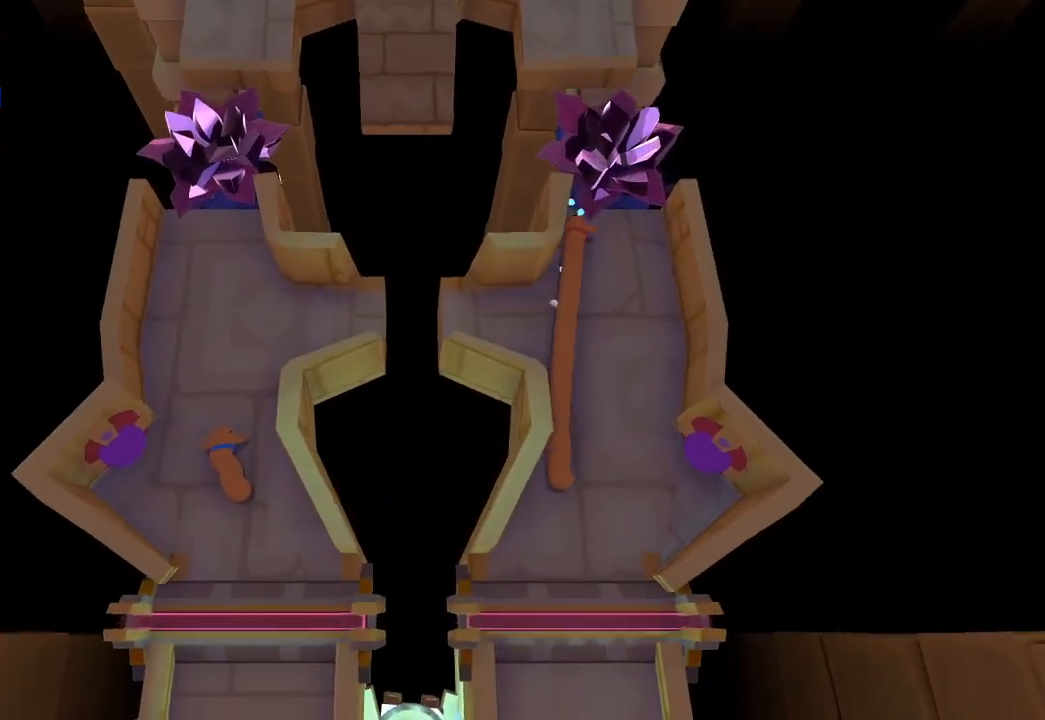
{"buttons": [], "left_stick": "down-left", "right_stick": "center", "events": [[67, "R1", "down"], [167, "R1", "up"], [167, "R2", "up"], [233, "right_stick", "center"], [333, "left_stick", "down-left"]]}